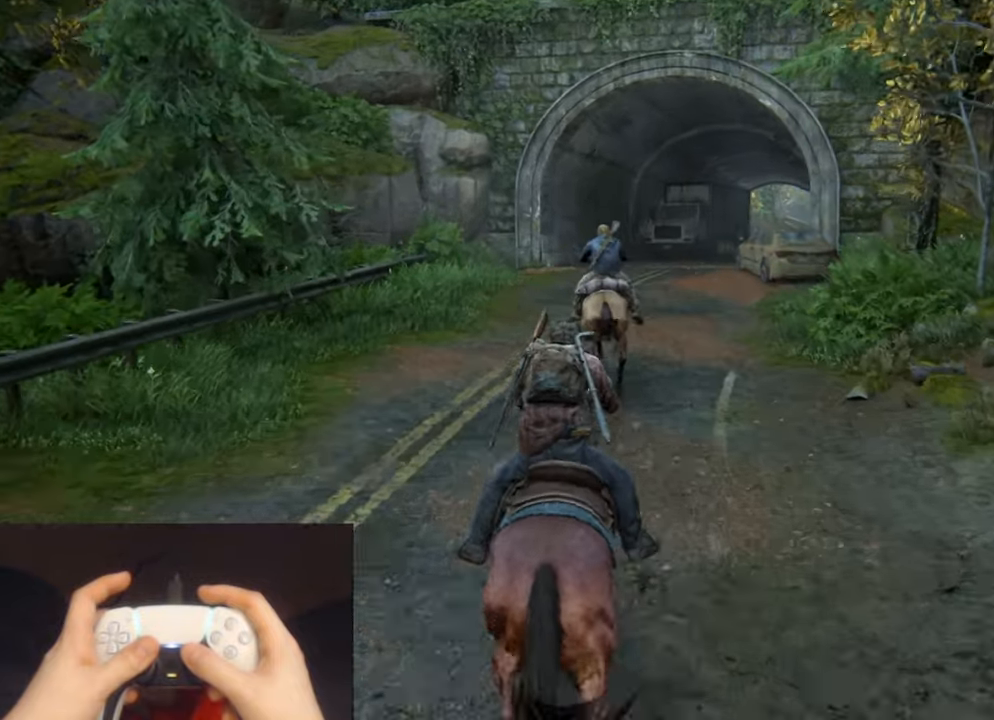
Gameplay with a controller (PlayStation layout); each line is a JSON object with the inputs held at the frame after it. "events" lists button and stick changes between this image and that frame as [ms after this image, input, new state], when the widget could be followed in between.
{"buttons": ["L2"], "left_stick": "up", "right_stick": "center", "events": []}
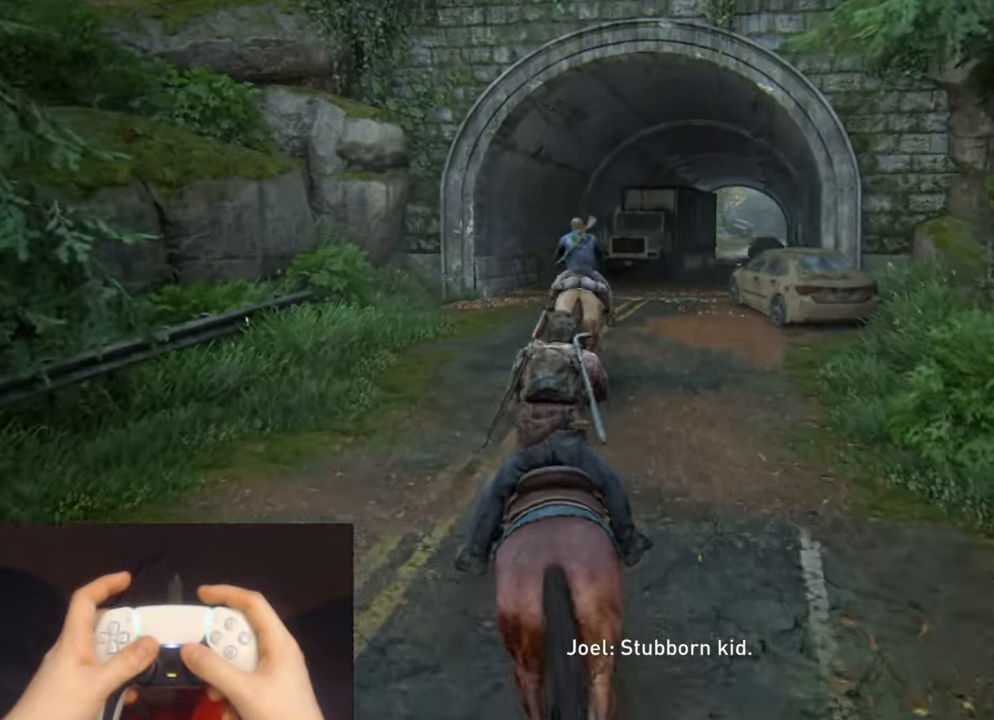
{"buttons": ["L2"], "left_stick": "up", "right_stick": "center", "events": []}
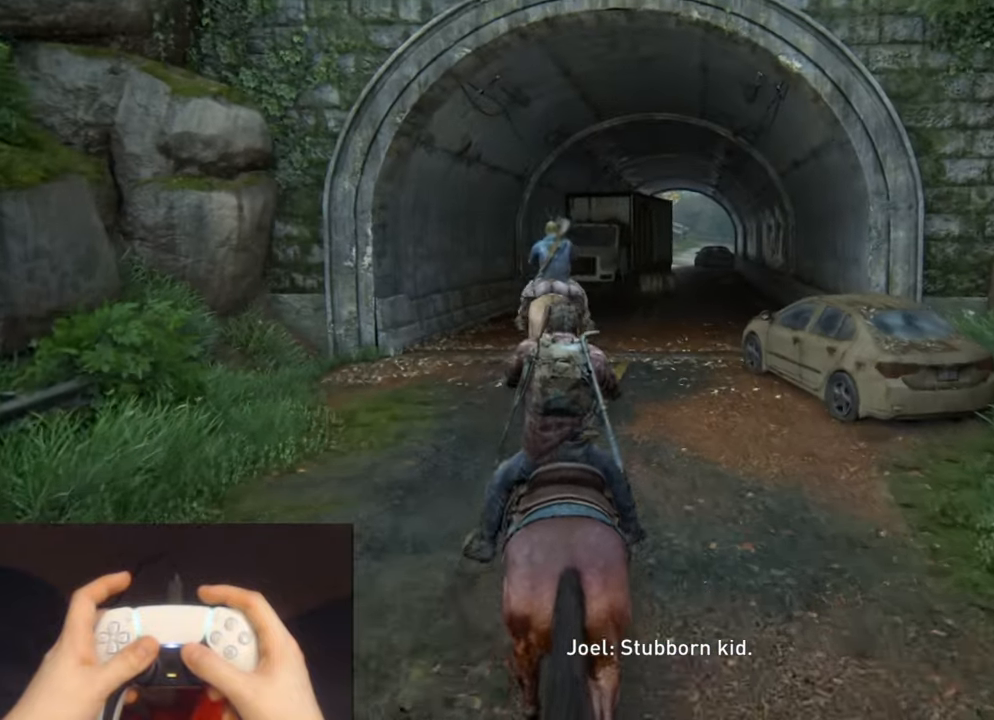
{"buttons": ["L2"], "left_stick": "up", "right_stick": "center", "events": []}
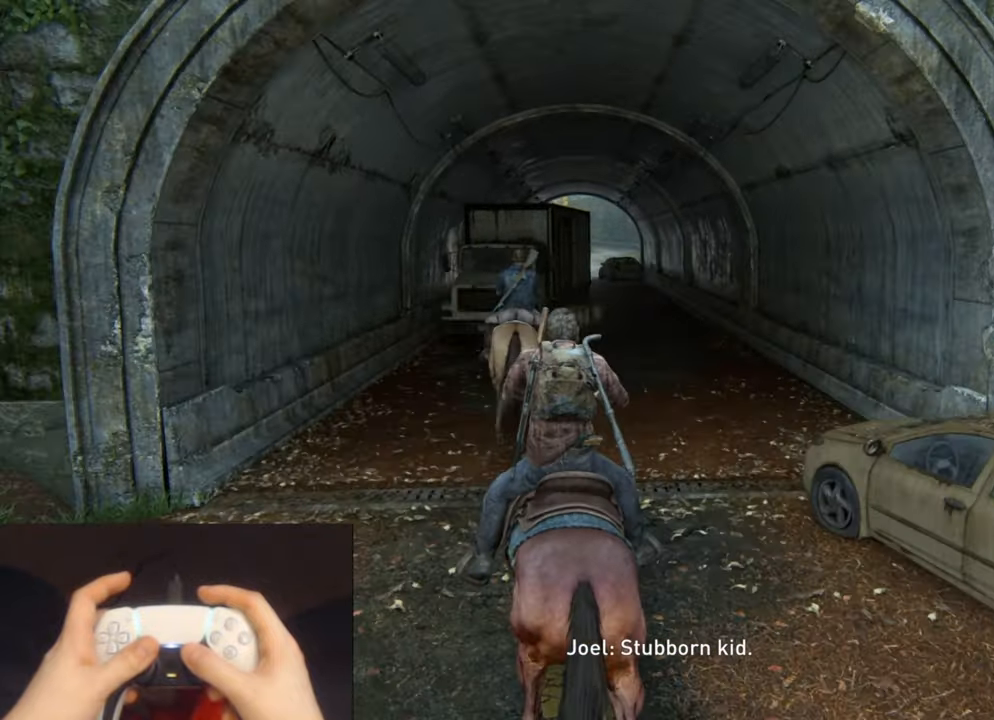
{"buttons": ["L2"], "left_stick": "up", "right_stick": "center", "events": []}
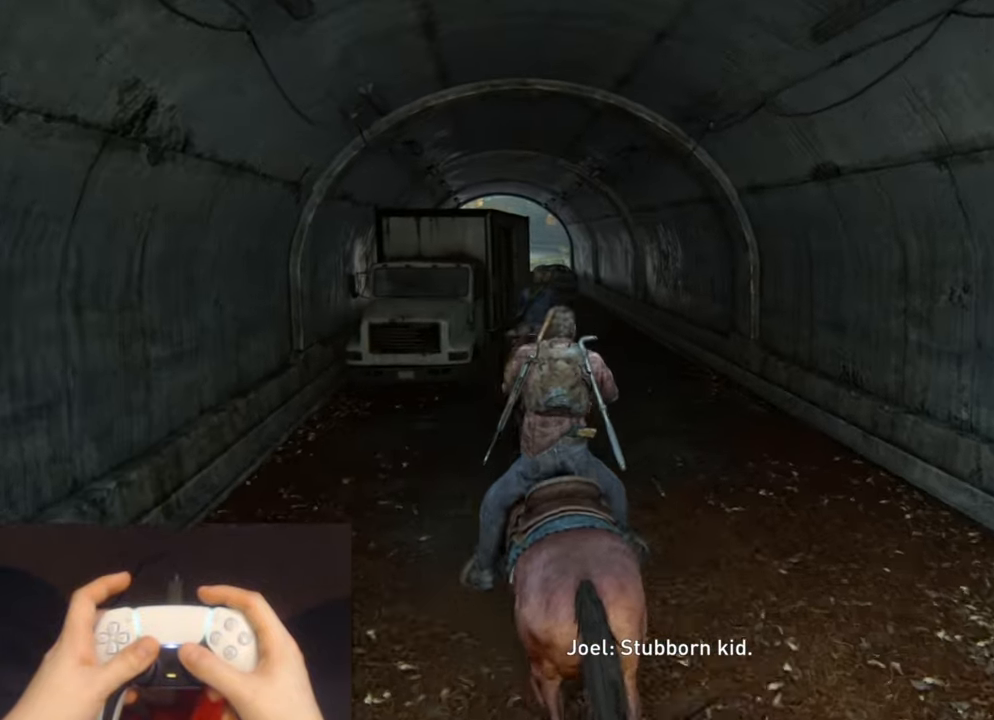
{"buttons": ["L2"], "left_stick": "up", "right_stick": "center", "events": []}
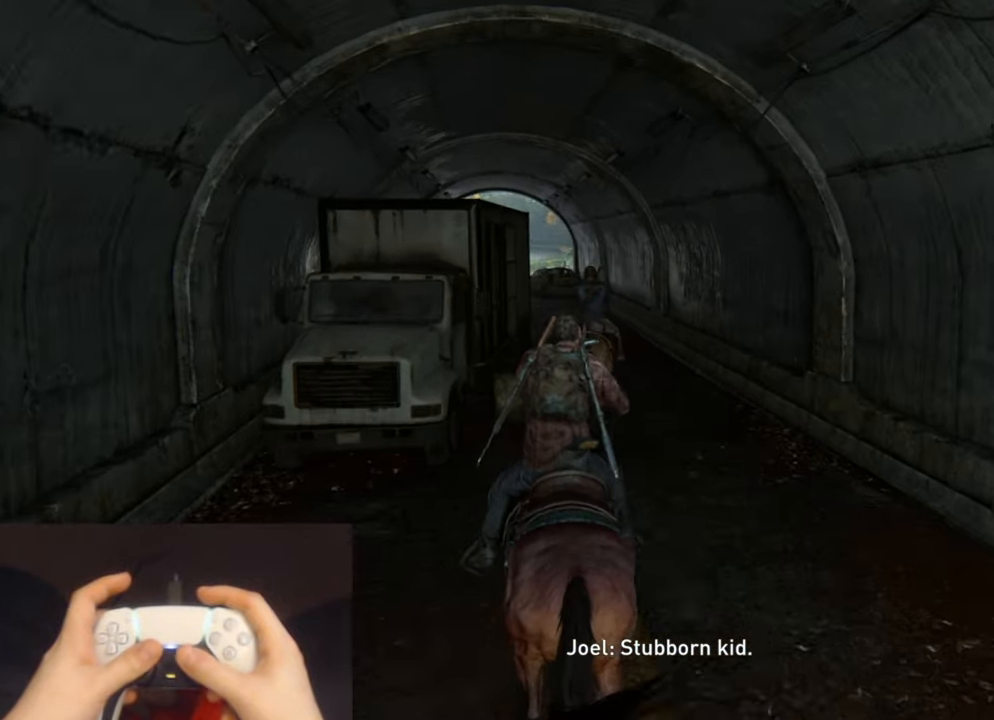
{"buttons": ["L2"], "left_stick": "up", "right_stick": "center", "events": [[67, "right_stick", "down-left"], [184, "right_stick", "center"]]}
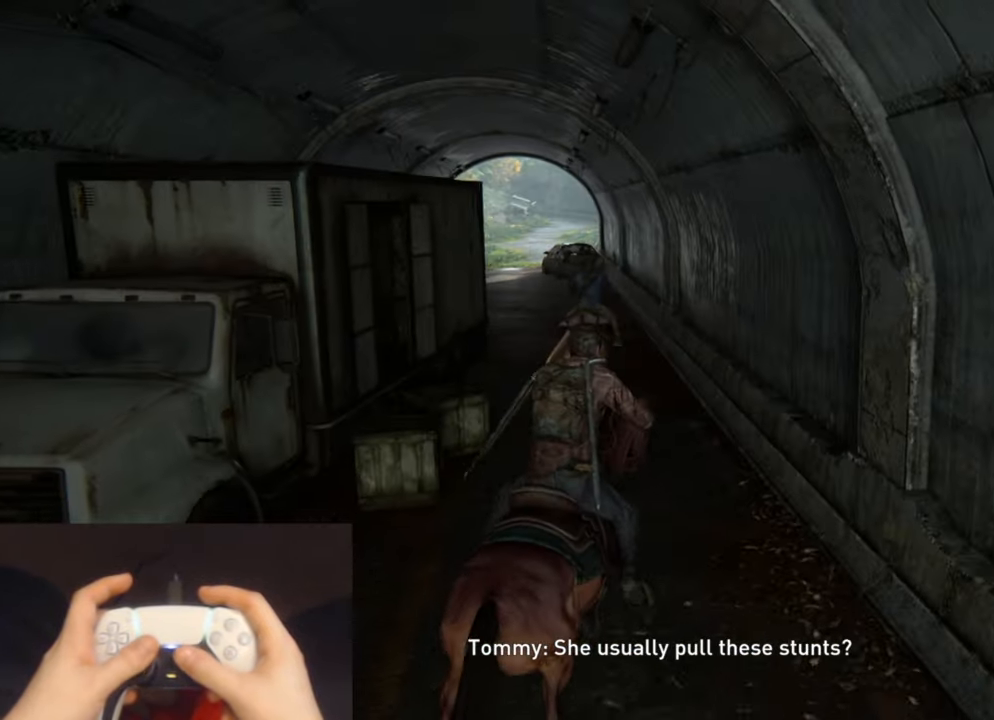
{"buttons": ["L2"], "left_stick": "up", "right_stick": "up-left", "events": [[150, "right_stick", "left"], [383, "right_stick", "up-left"]]}
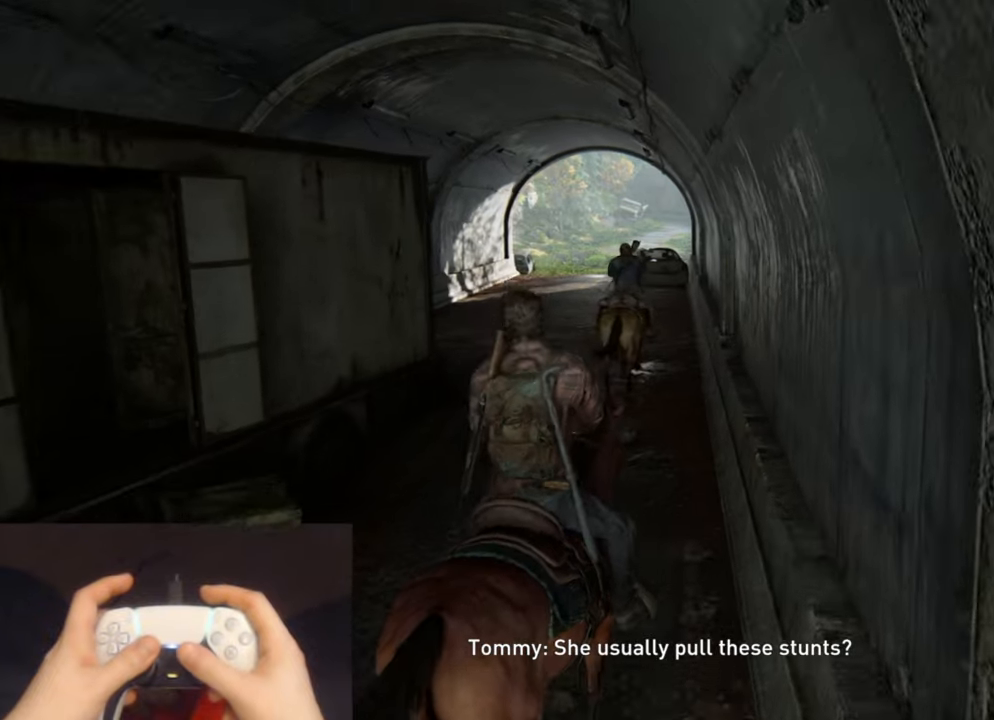
{"buttons": ["L2"], "left_stick": "up", "right_stick": "center", "events": [[150, "right_stick", "center"]]}
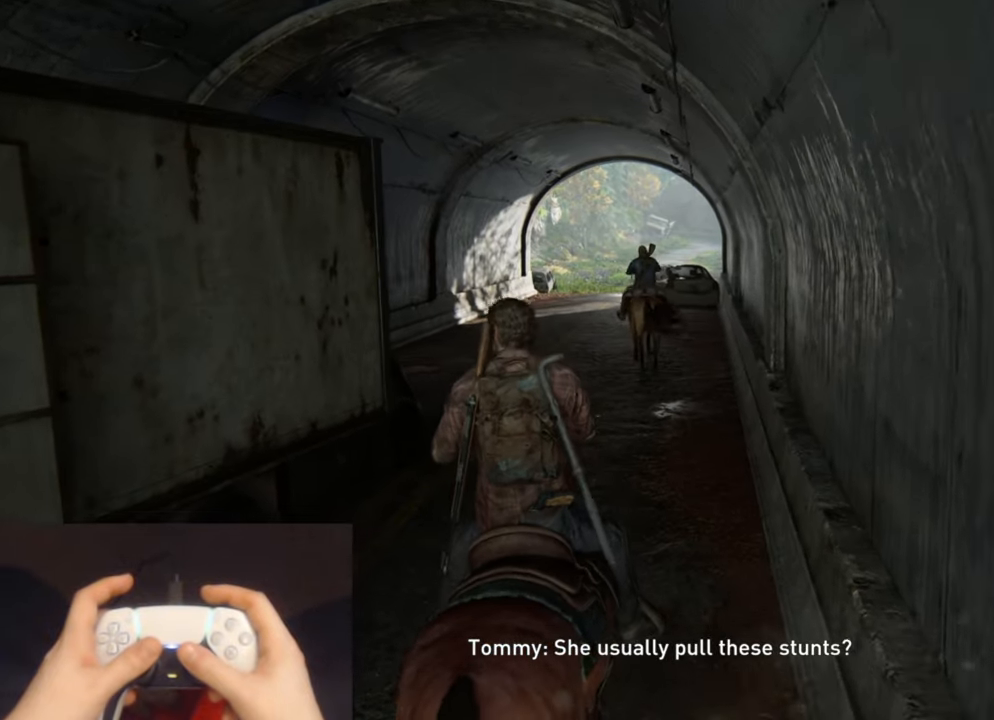
{"buttons": ["L2"], "left_stick": "up", "right_stick": "center", "events": []}
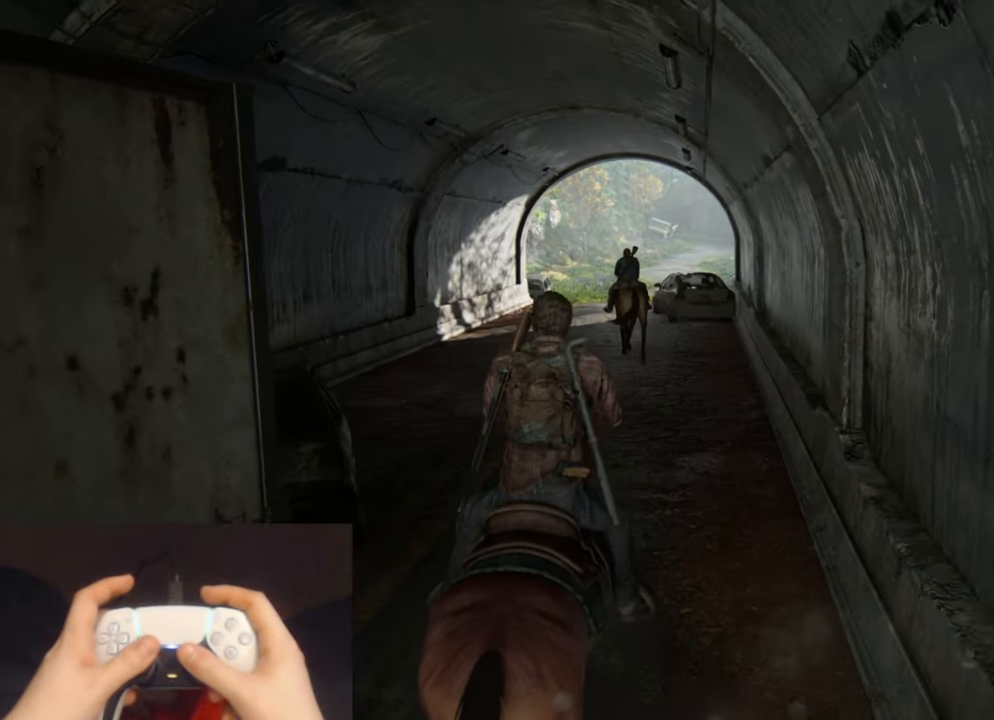
{"buttons": ["L2"], "left_stick": "up", "right_stick": "center", "events": []}
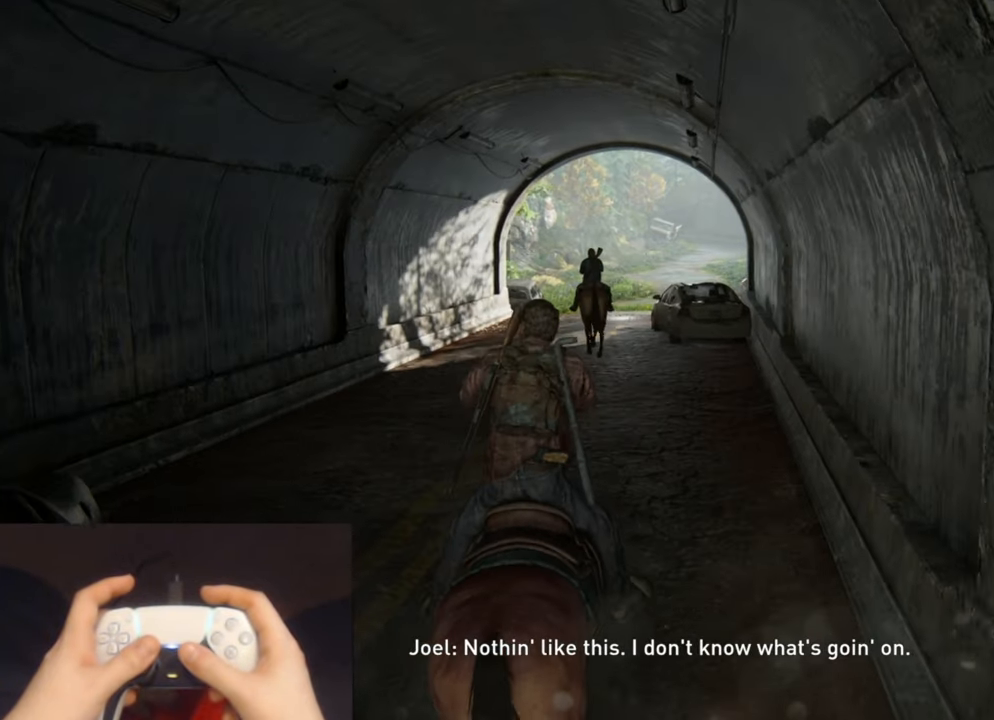
{"buttons": ["L2"], "left_stick": "up", "right_stick": "center", "events": []}
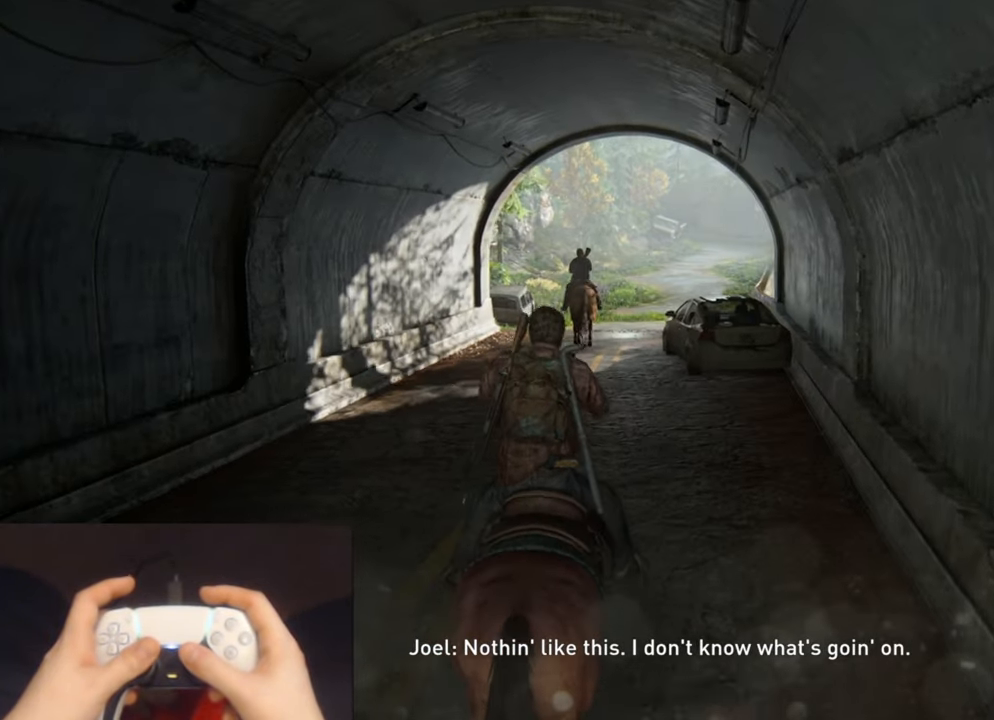
{"buttons": ["L2"], "left_stick": "up", "right_stick": "center", "events": []}
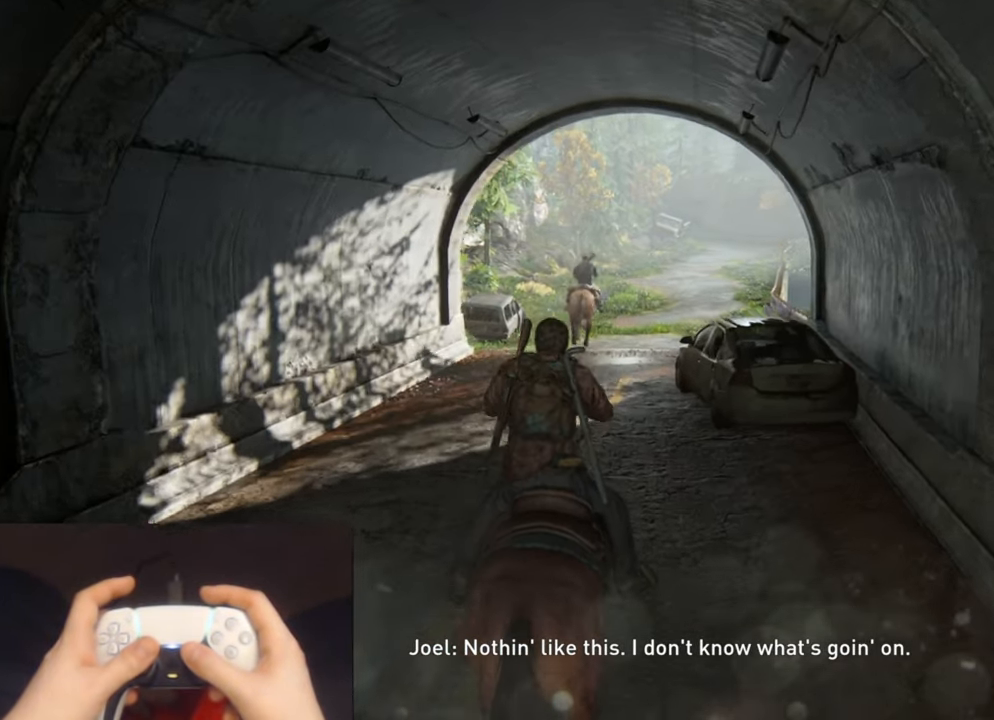
{"buttons": ["L2"], "left_stick": "up", "right_stick": "center", "events": []}
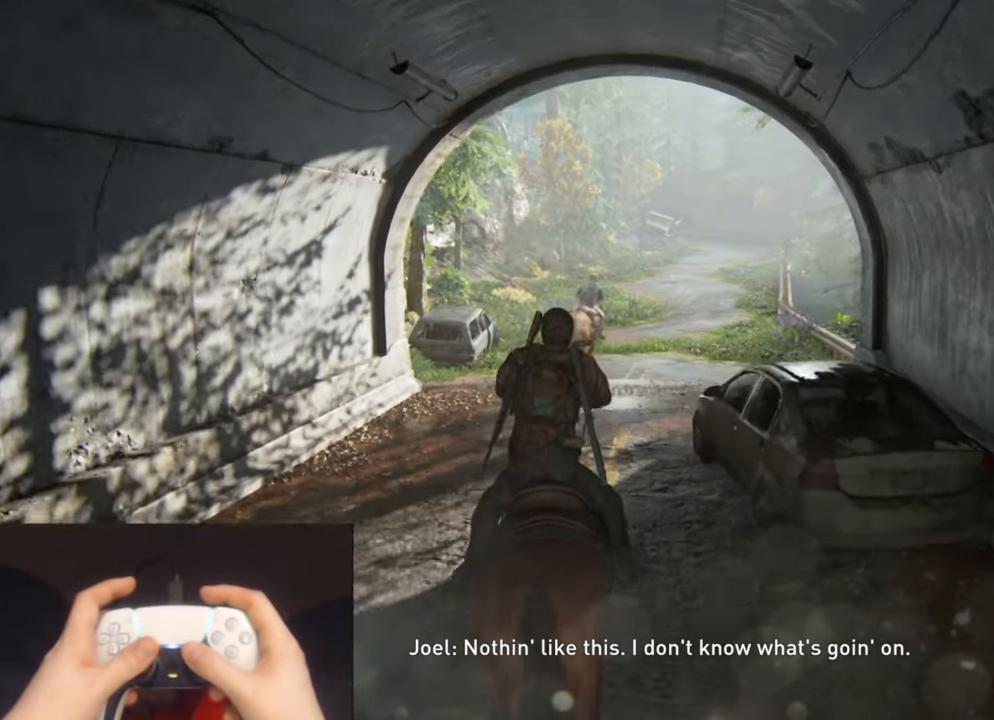
{"buttons": ["L2"], "left_stick": "up", "right_stick": "center", "events": []}
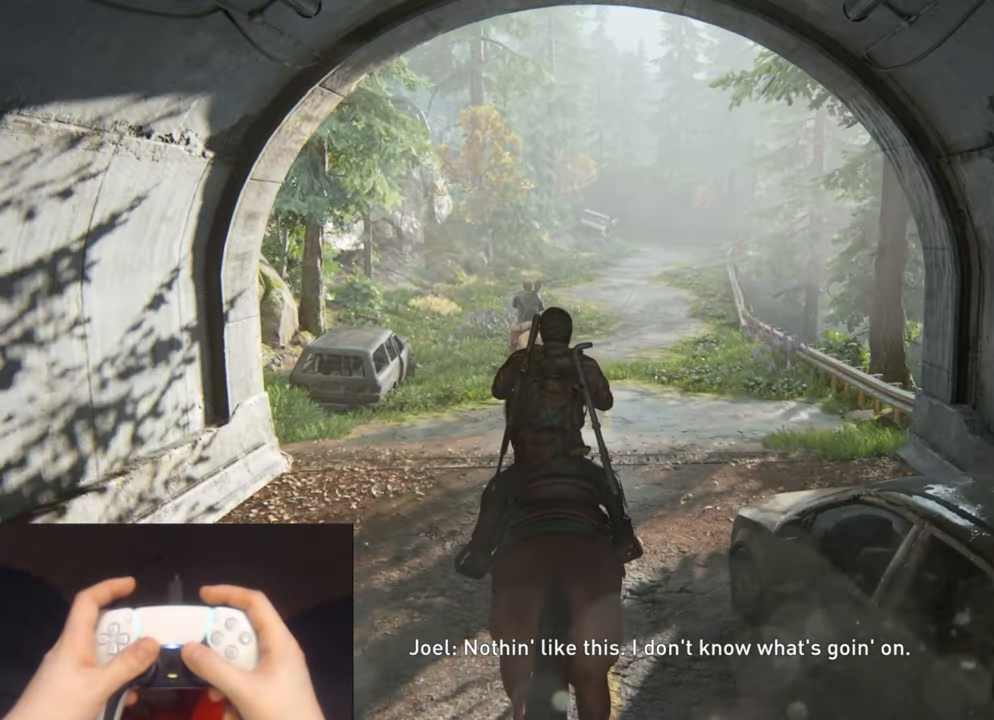
{"buttons": ["L2"], "left_stick": "up", "right_stick": "center", "events": []}
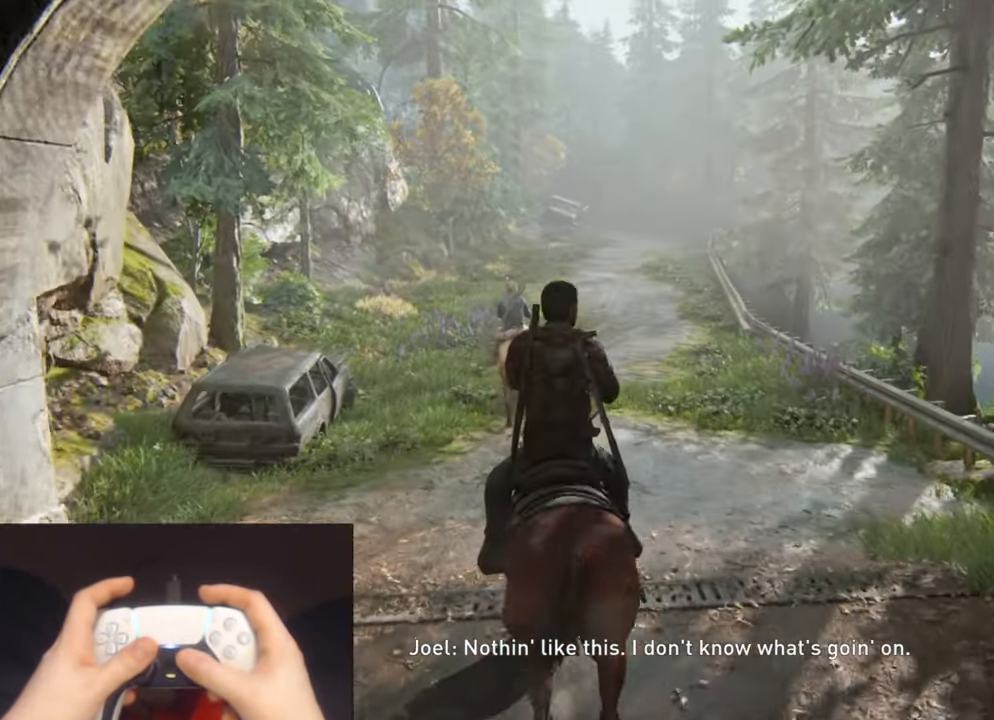
{"buttons": ["L2"], "left_stick": "up", "right_stick": "center", "events": []}
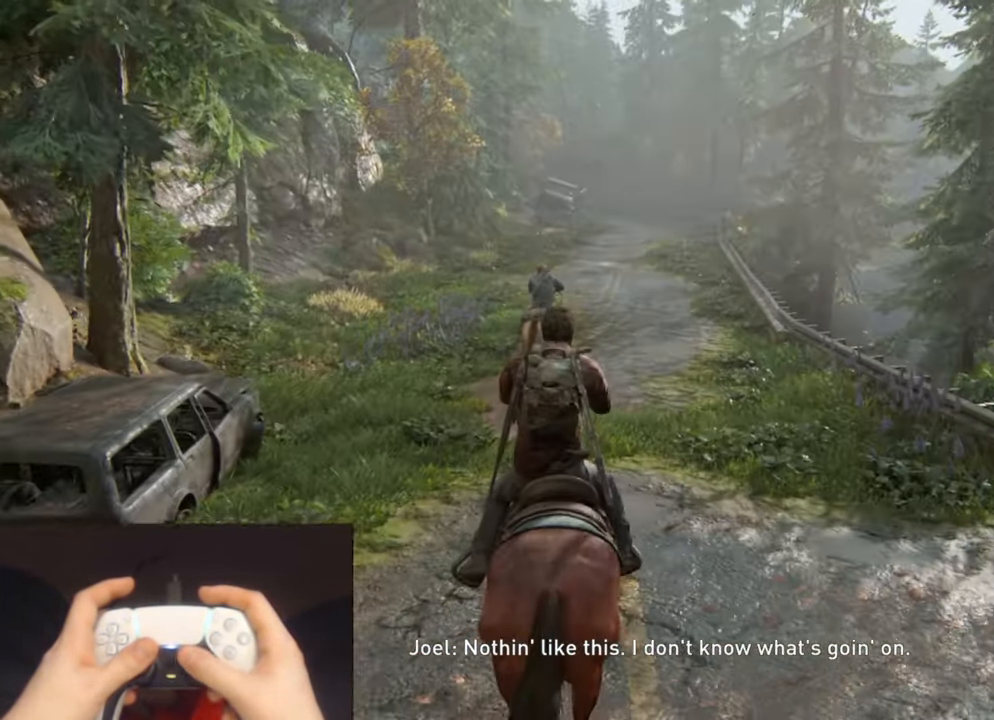
{"buttons": ["L2"], "left_stick": "up", "right_stick": "center", "events": []}
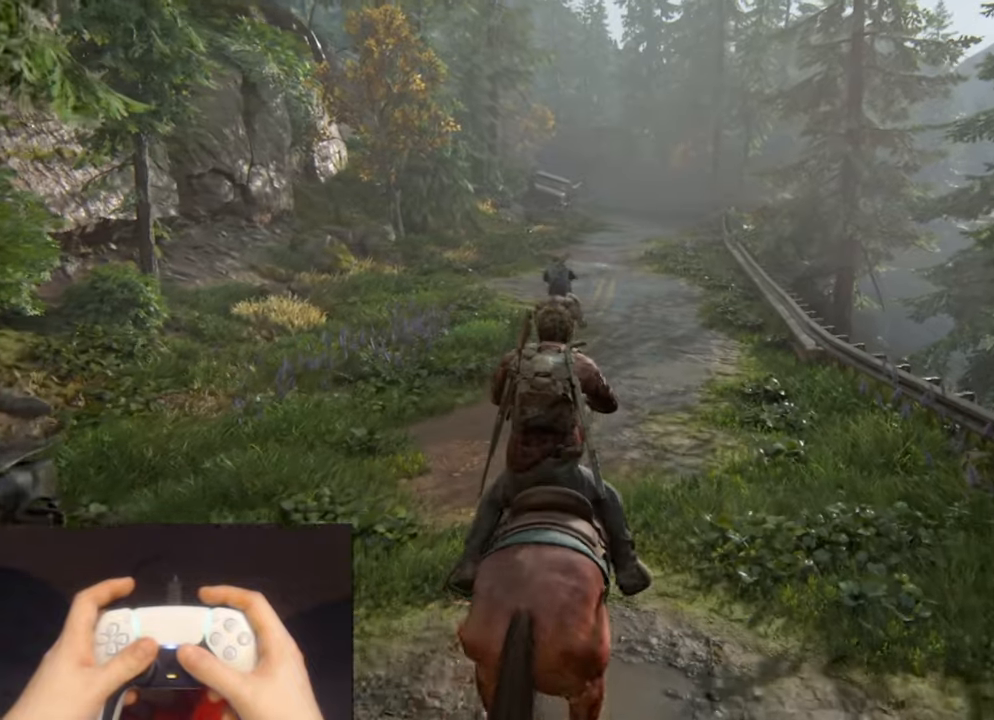
{"buttons": ["L2"], "left_stick": "up", "right_stick": "center", "events": []}
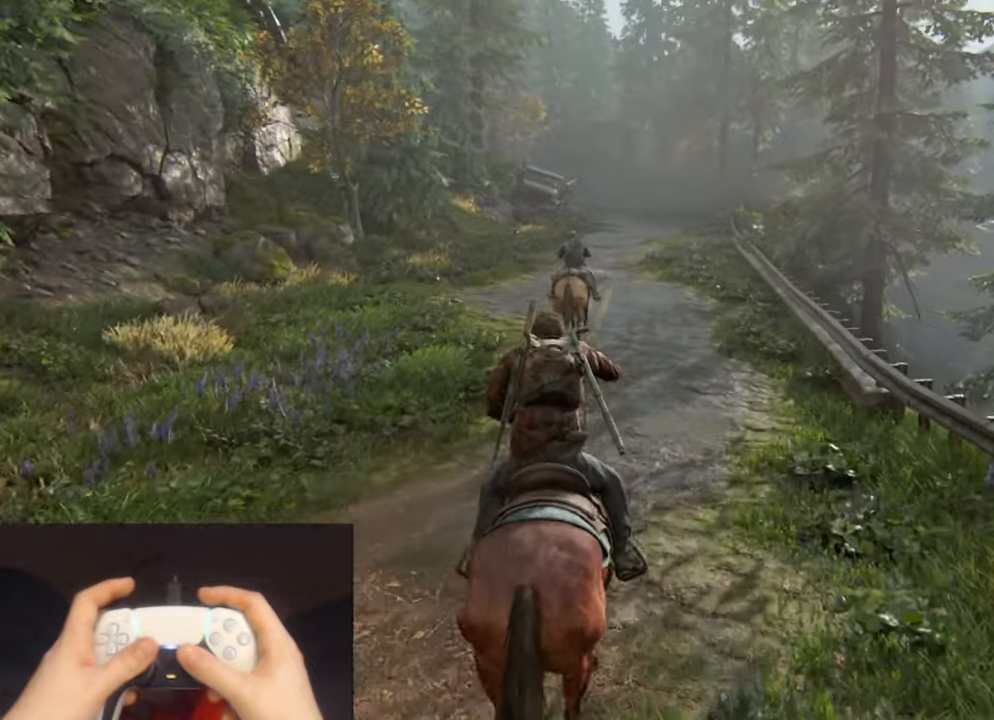
{"buttons": ["L2"], "left_stick": "up", "right_stick": "center", "events": []}
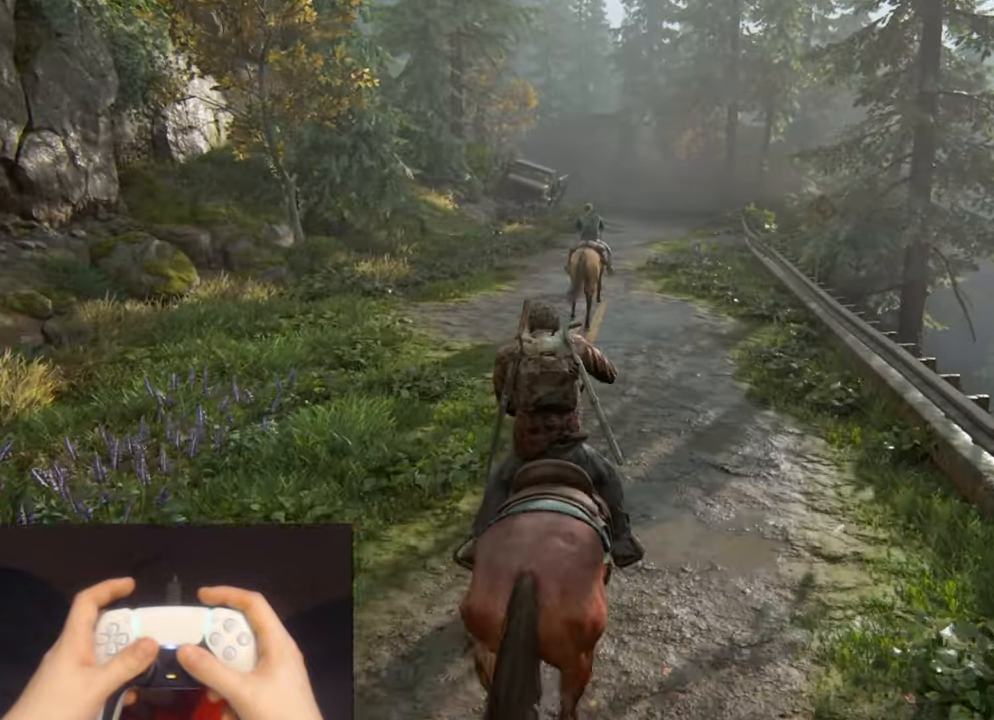
{"buttons": ["L2"], "left_stick": "up", "right_stick": "center", "events": []}
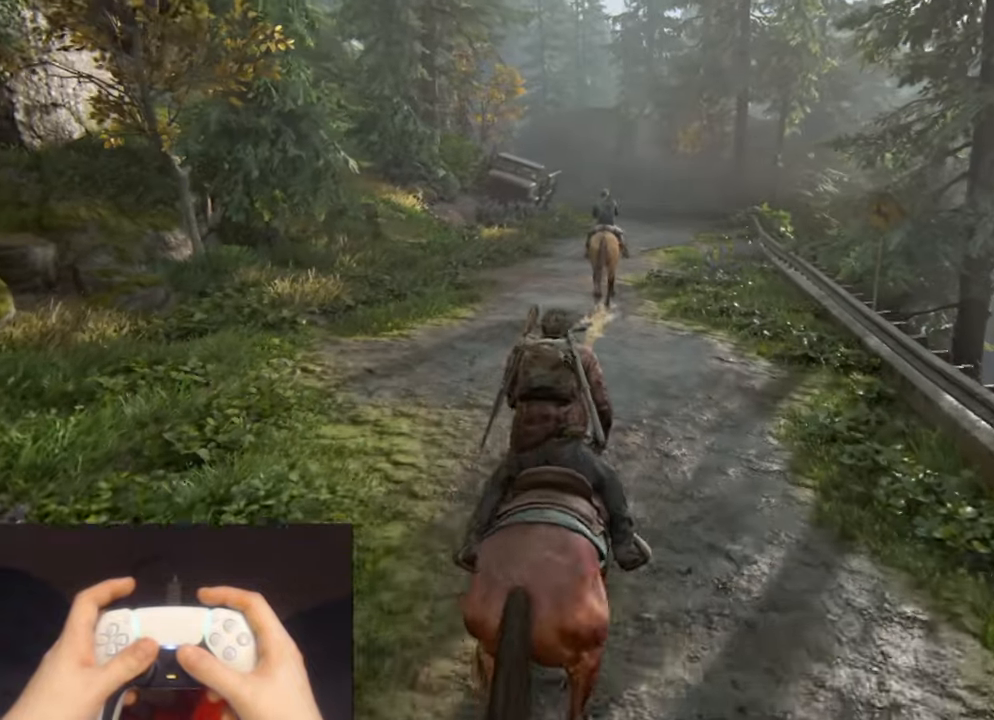
{"buttons": ["L2"], "left_stick": "up", "right_stick": "center", "events": []}
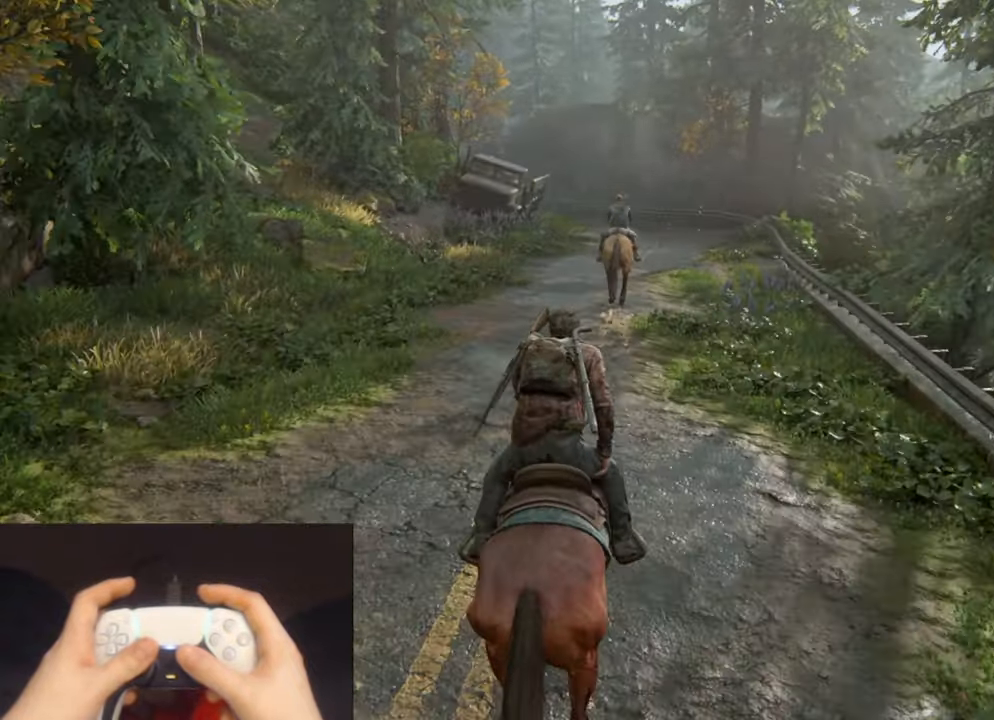
{"buttons": ["L2"], "left_stick": "up", "right_stick": "center", "events": []}
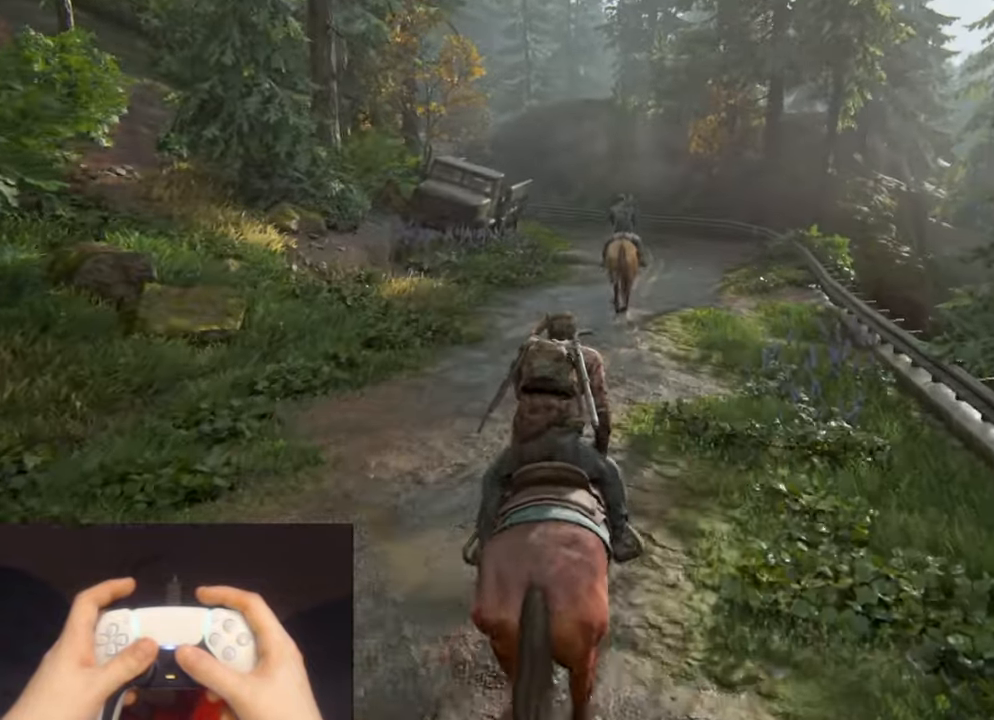
{"buttons": ["L2"], "left_stick": "up", "right_stick": "center", "events": []}
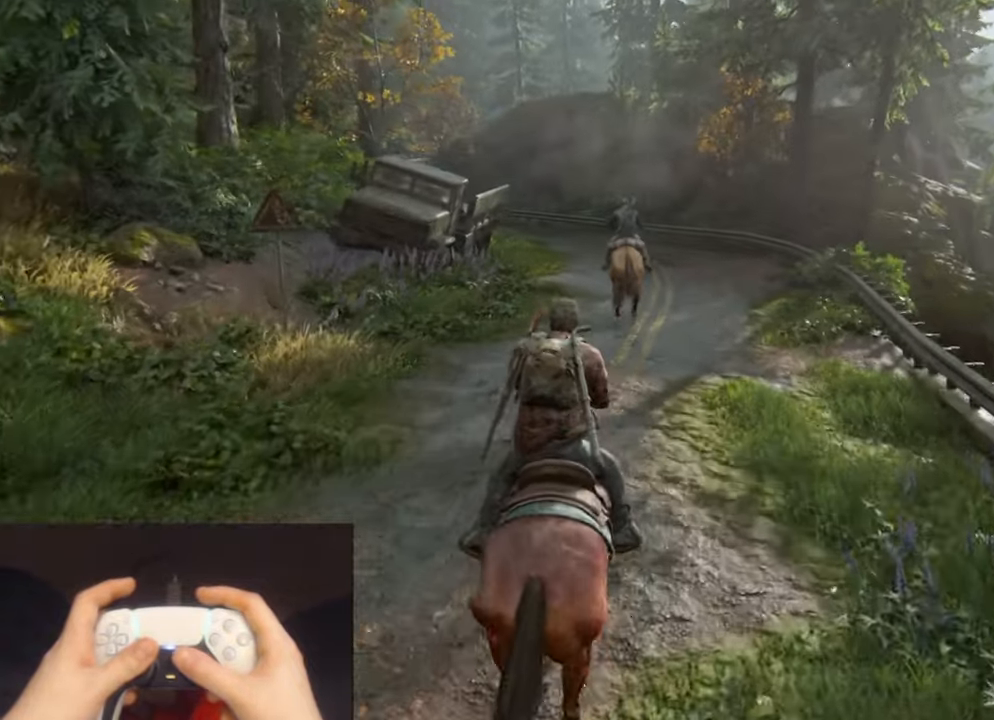
{"buttons": ["L2"], "left_stick": "up", "right_stick": "center", "events": []}
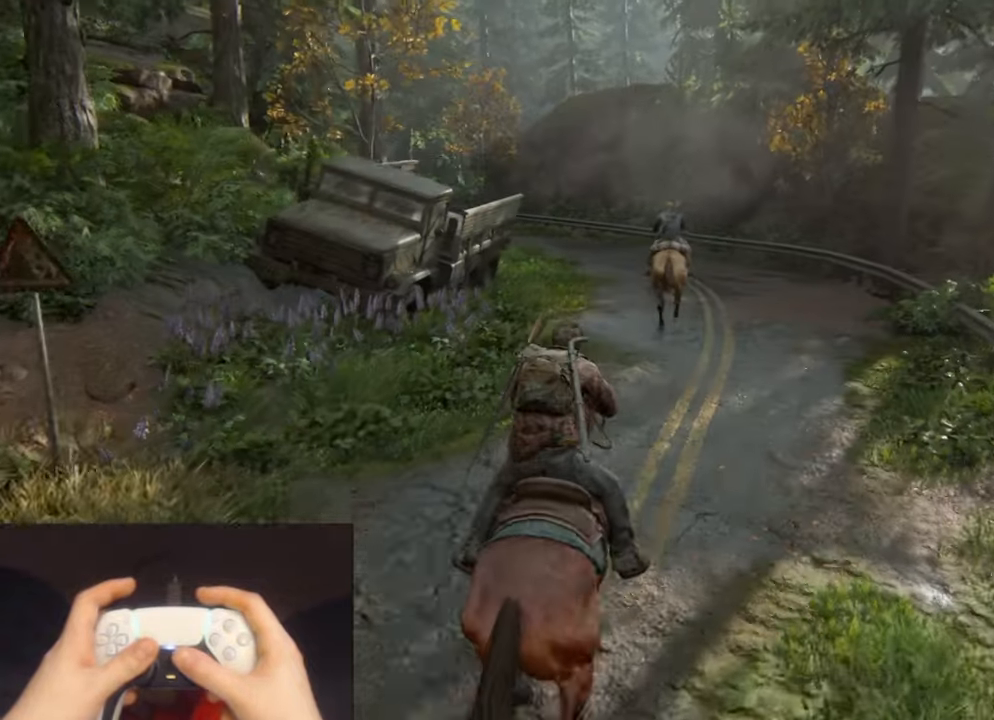
{"buttons": ["L2"], "left_stick": "up", "right_stick": "center", "events": []}
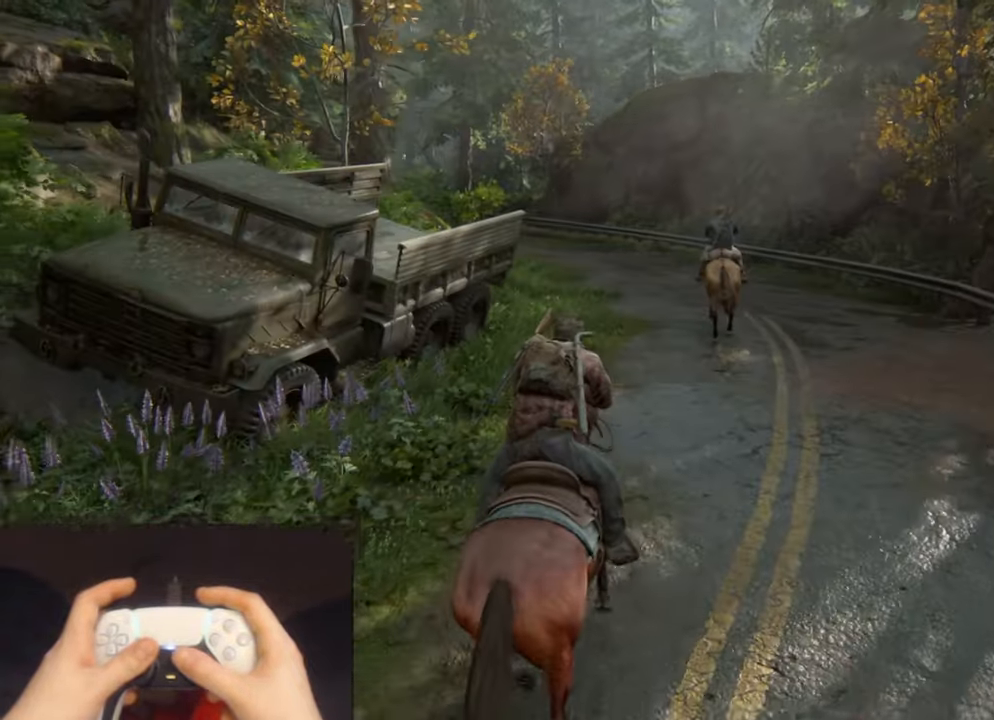
{"buttons": ["L2"], "left_stick": "up", "right_stick": "center", "events": []}
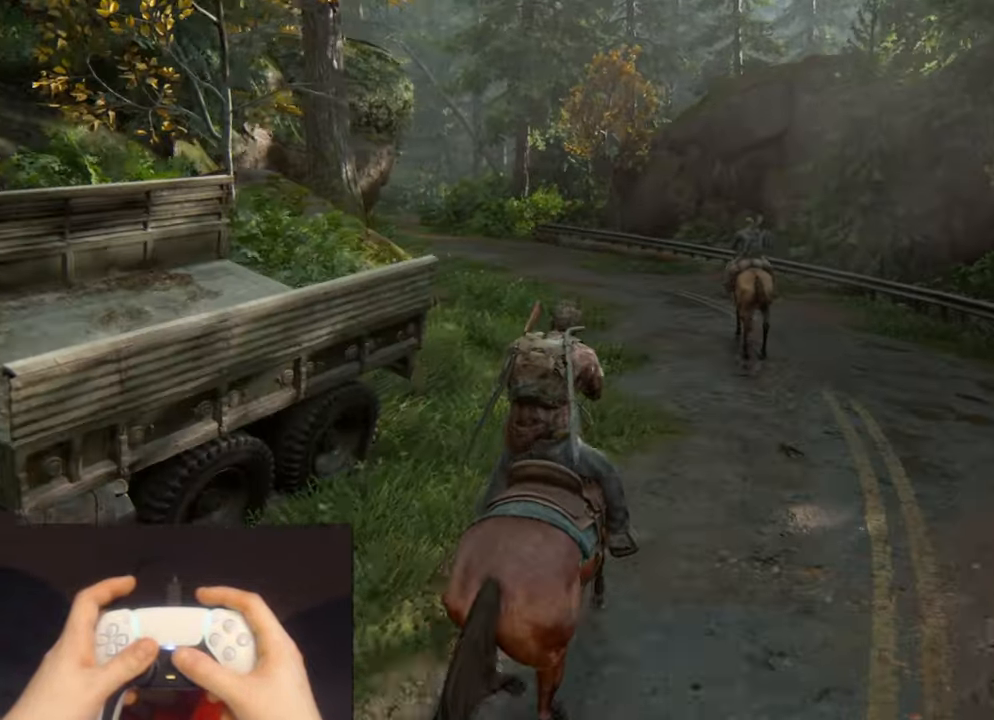
{"buttons": ["L2"], "left_stick": "up", "right_stick": "center", "events": []}
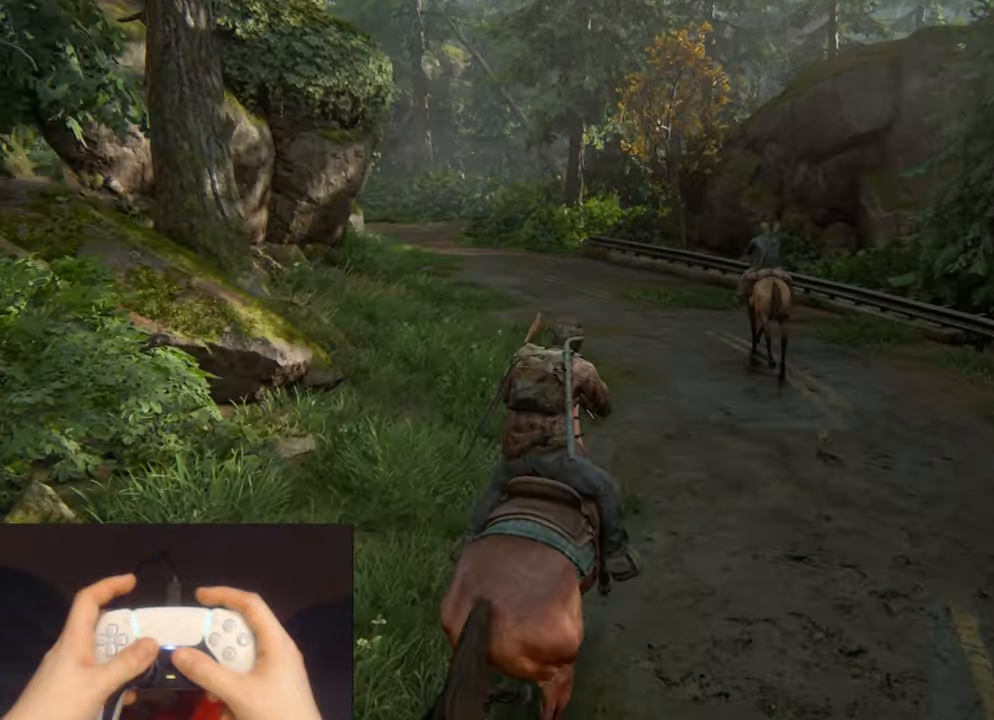
{"buttons": ["L2"], "left_stick": "up", "right_stick": "center", "events": []}
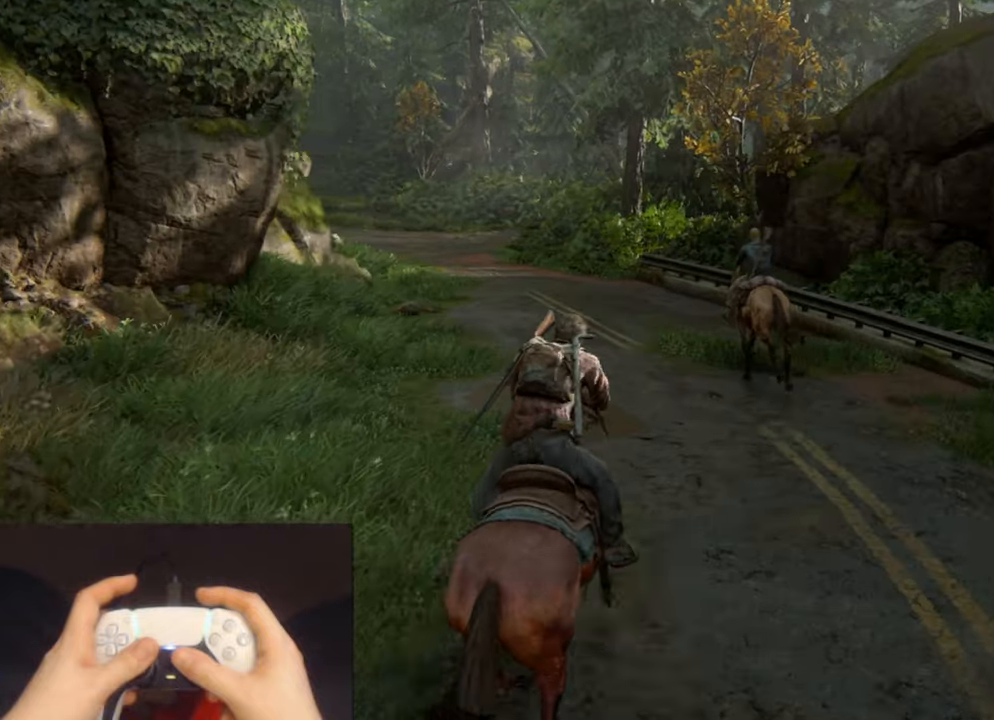
{"buttons": ["L2"], "left_stick": "up", "right_stick": "center", "events": []}
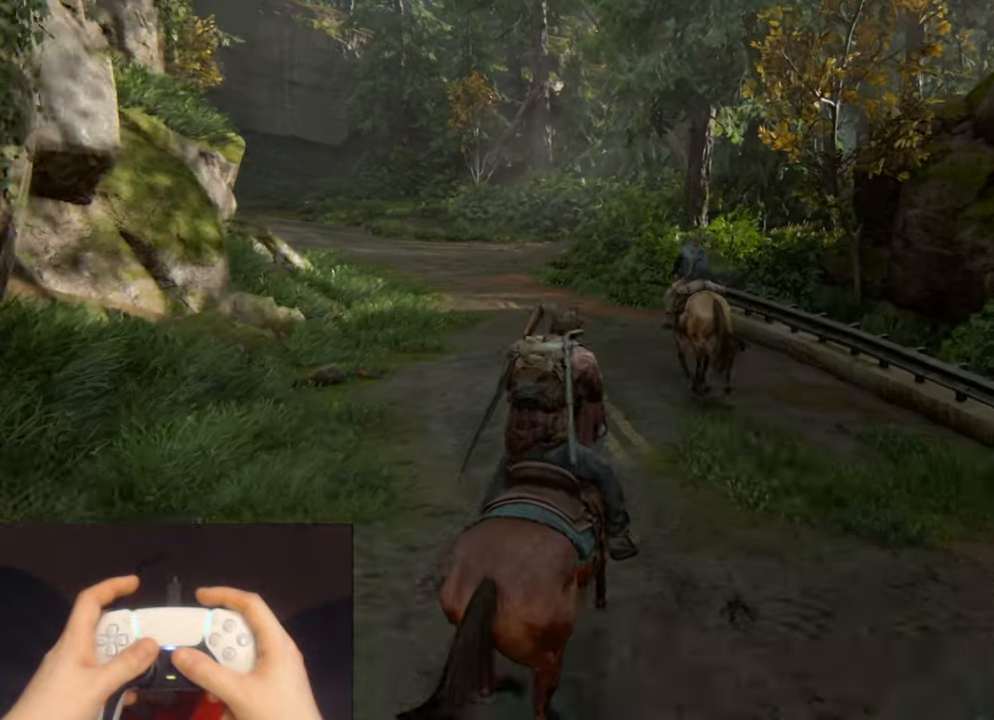
{"buttons": ["L2"], "left_stick": "up", "right_stick": "center", "events": []}